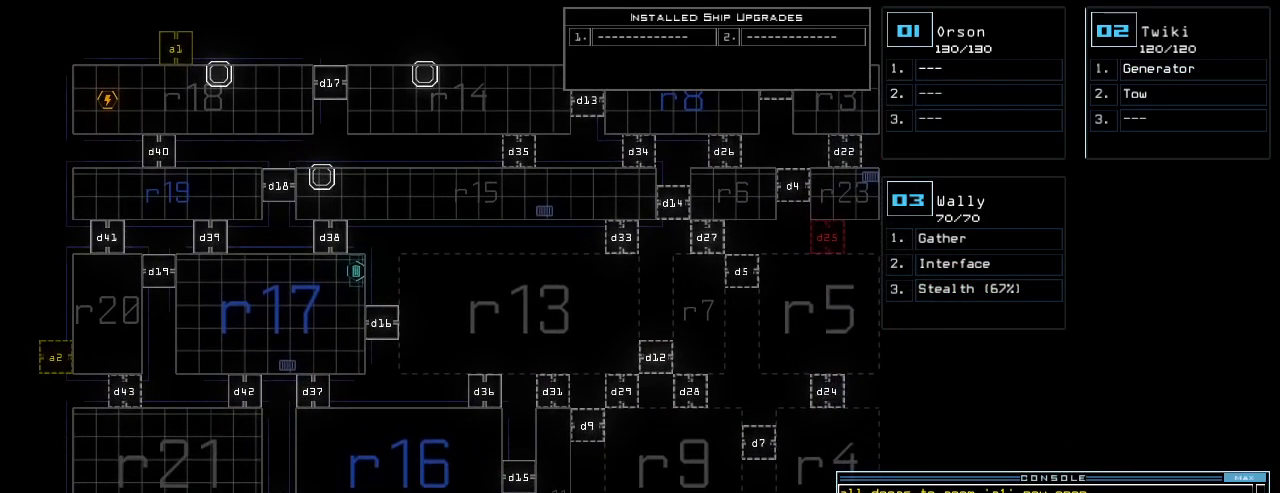
Gameplay with keyboard; each line is a JSON object with the keys held at the frame after it. "events" lists presses ("down") and releases ("up") of ".", "0", "1", "2", "3", "4", "5", "6", "7", "8", "9", "a", "b", "backspace", "c", "caps_lock", "comma", "ctrl_l", "ctrl_r", "d", "down", "e", "equals", "escape", "f", "f1", "g", "h", "i", "j", "k", "l", "left", "m", "minus", "n", "o", "p", "q", "quote", "r", "return", "right", "s", "semicolon", "shift_l", "shift_r", "space", "t", "tab", "tilde", "u", "up", "v", "w", "x", "y" and "z" between this image and that frame as [ms after this image, input, new state], when the widget could be followed in between. No other keys are recorded. Mouse input is not recorded.
{"keys": [], "events": []}
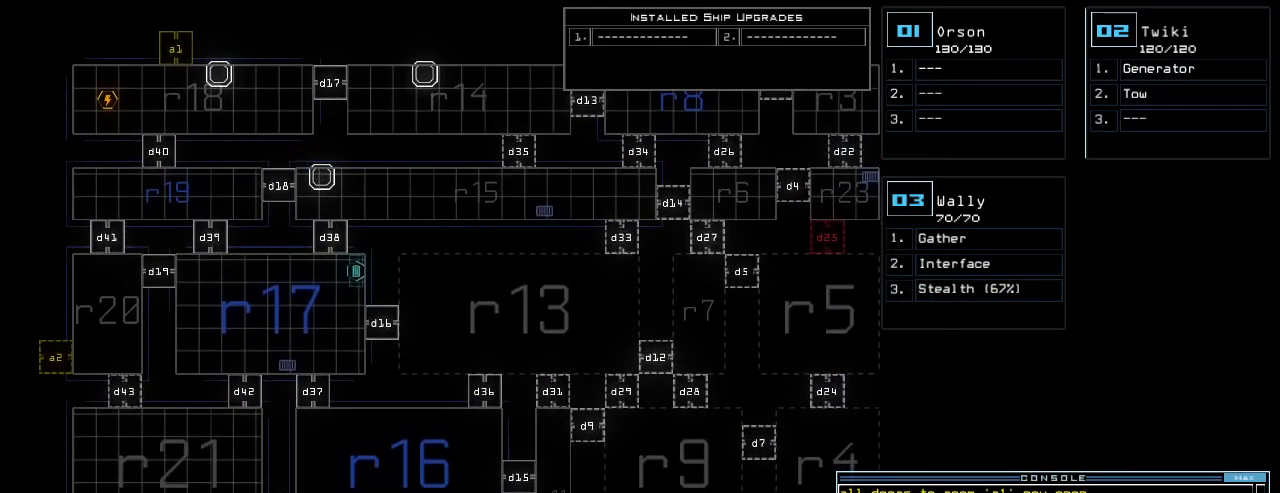
{"keys": [], "events": []}
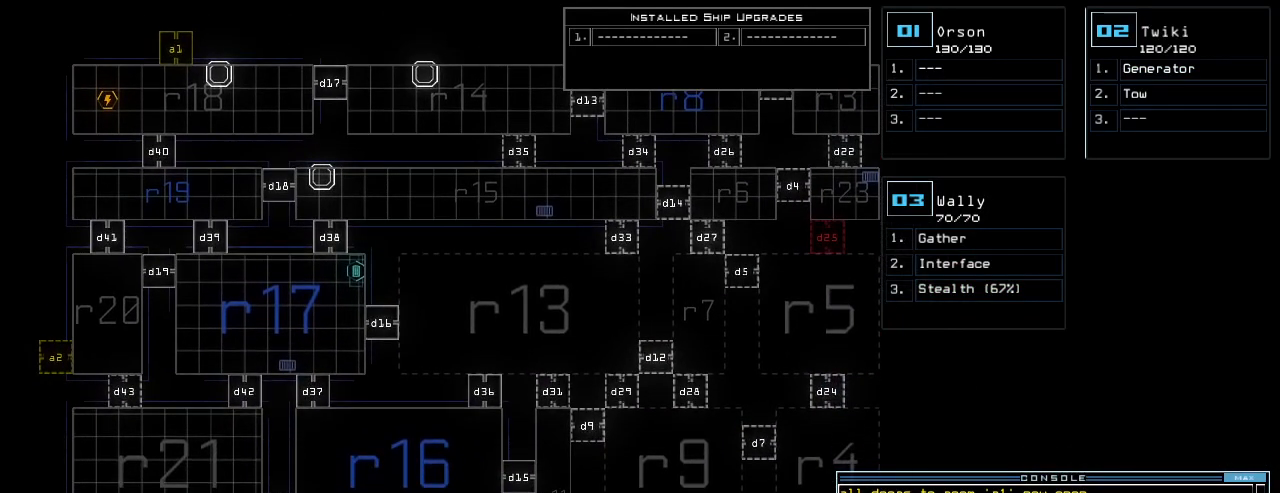
{"keys": [], "events": []}
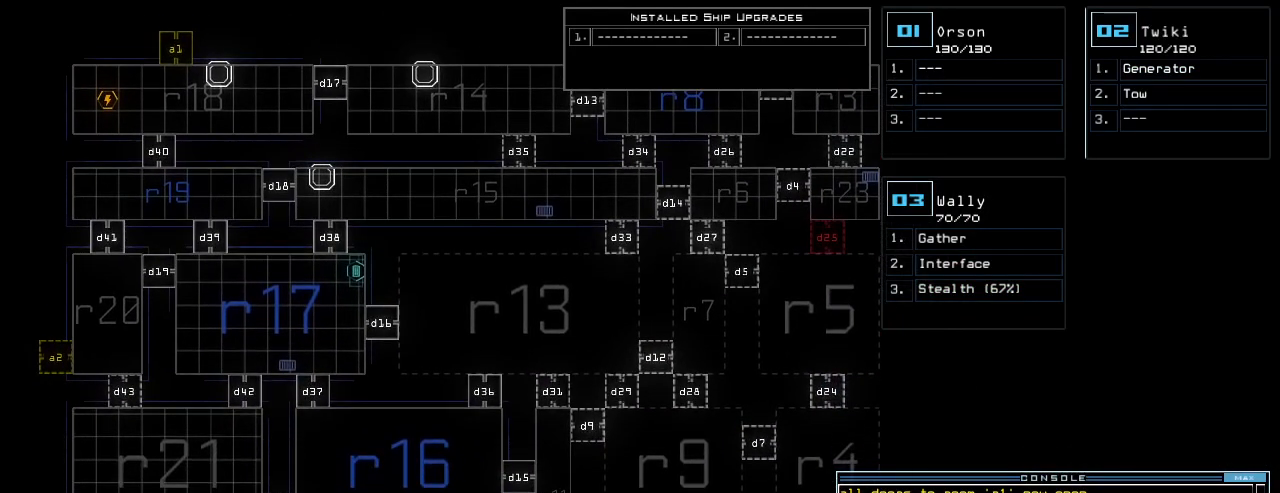
{"keys": [], "events": [[20, "down", "down"], [460, "down", "up"]]}
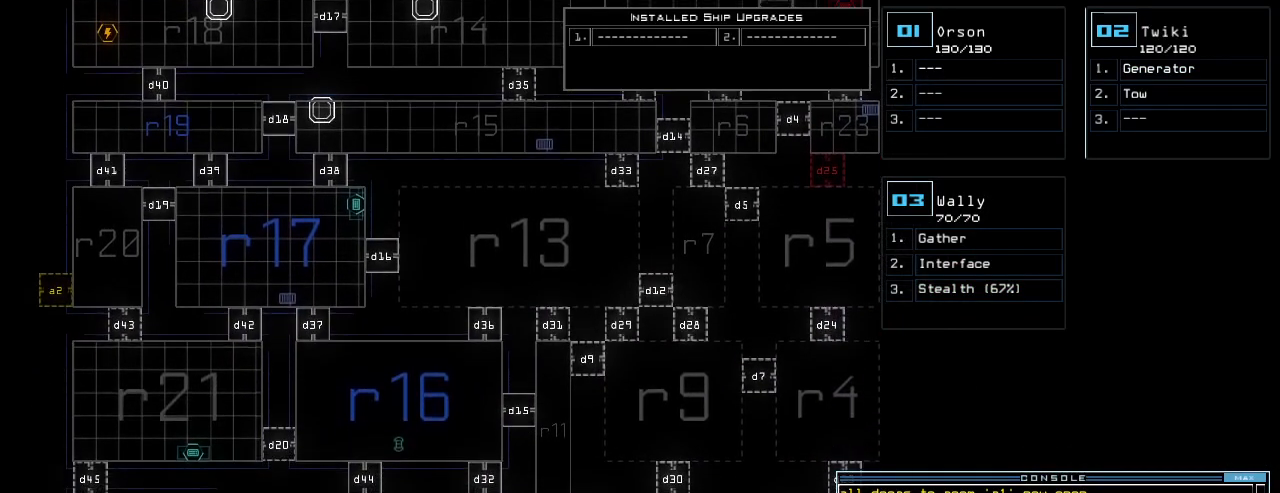
{"keys": [], "events": []}
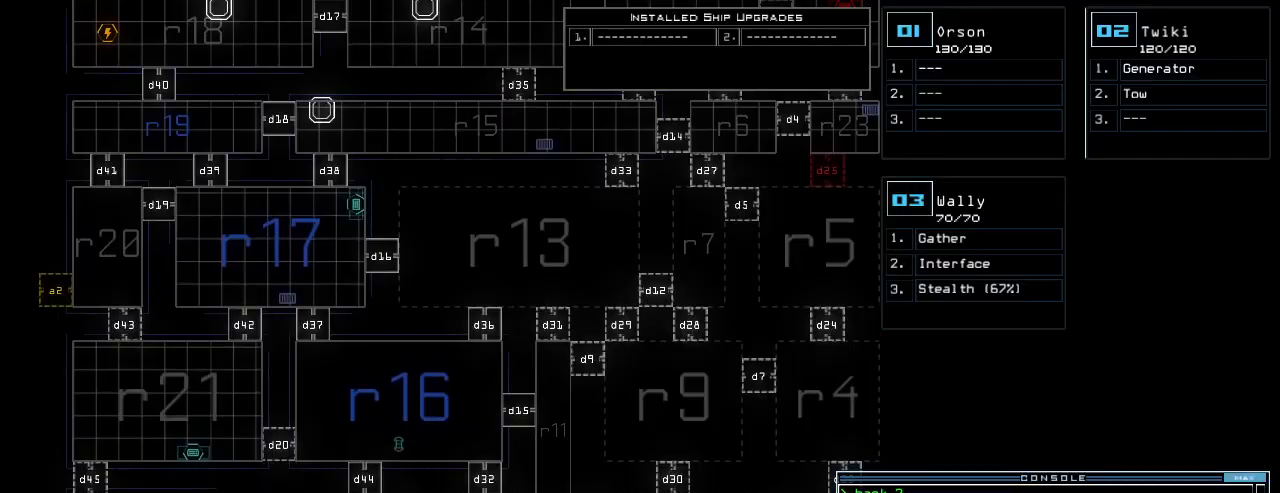
{"keys": ["up"], "events": [[280, "2", "down"], [280, "left", "down"], [300, "up", "down"], [360, "2", "up"], [460, "left", "up"]]}
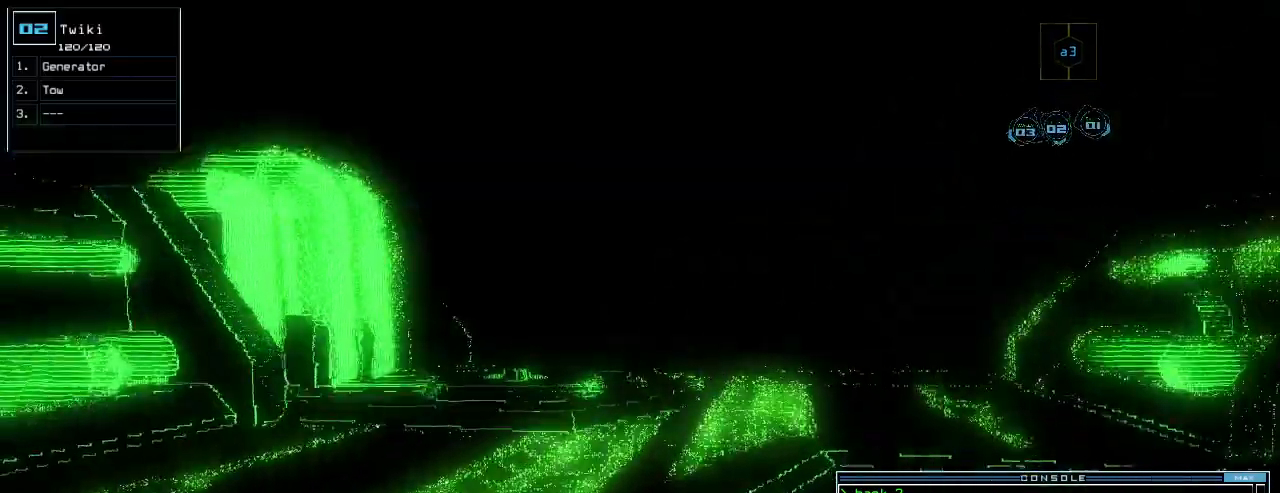
{"keys": ["left", "up"], "events": [[240, "p", "down"], [300, "p", "up"], [360, "left", "down"]]}
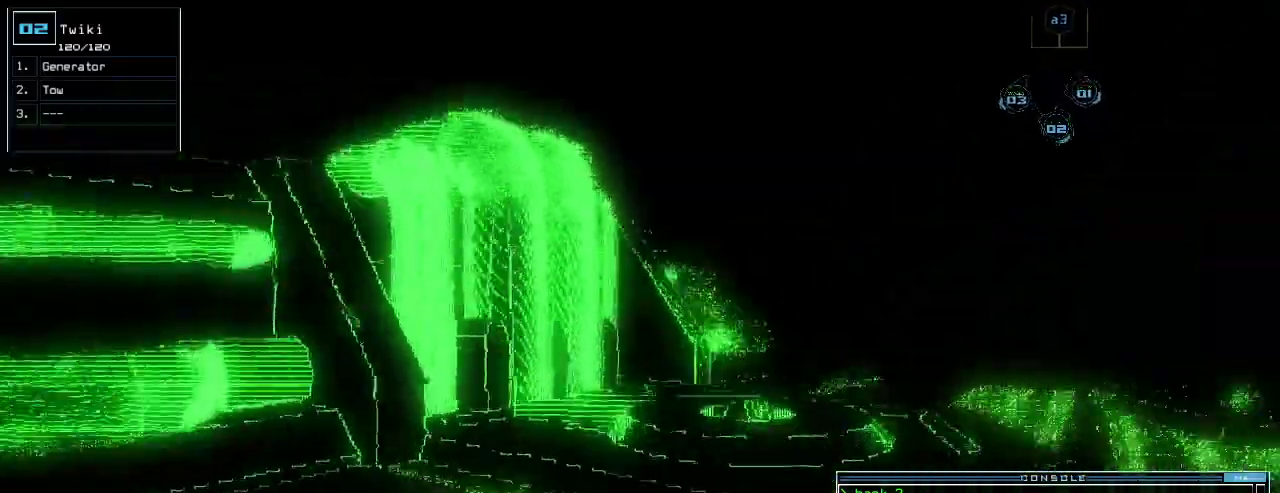
{"keys": ["left", "up"], "events": []}
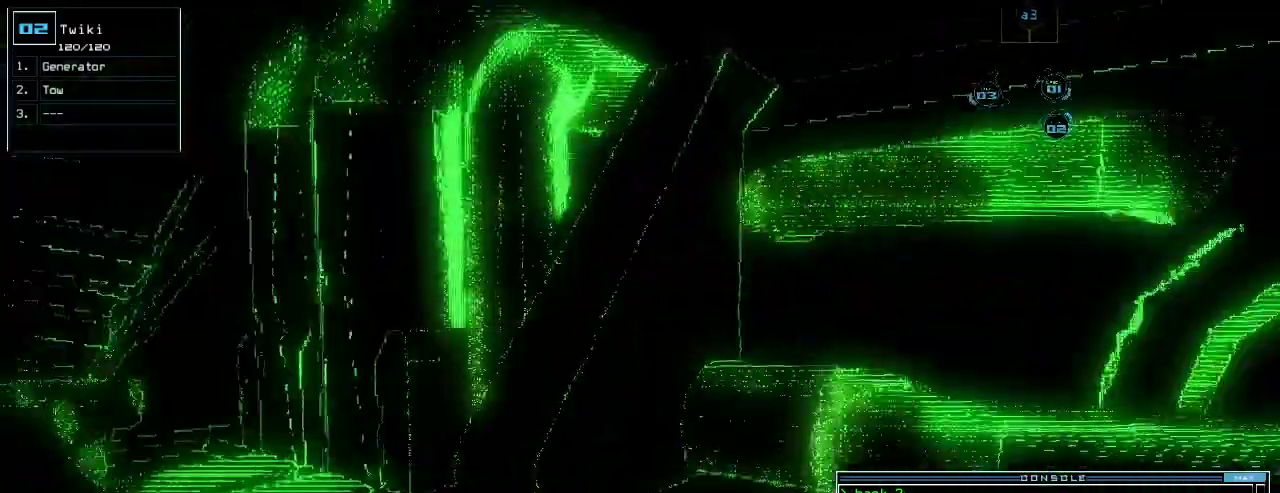
{"keys": ["down", "right"], "events": [[20, "up", "up"], [140, "left", "up"], [180, "3", "down"], [240, "3", "up"], [240, "down", "down"], [420, "right", "down"]]}
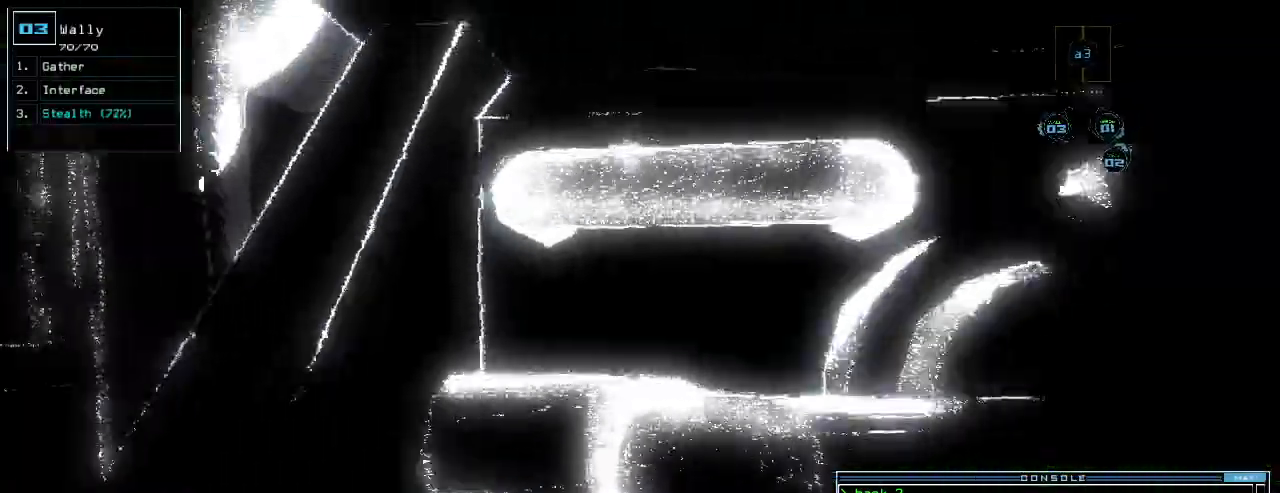
{"keys": [], "events": [[380, "down", "up"], [380, "s", "down"], [420, "right", "up"], [440, "t", "down"], [480, "s", "up"], [500, "t", "up"]]}
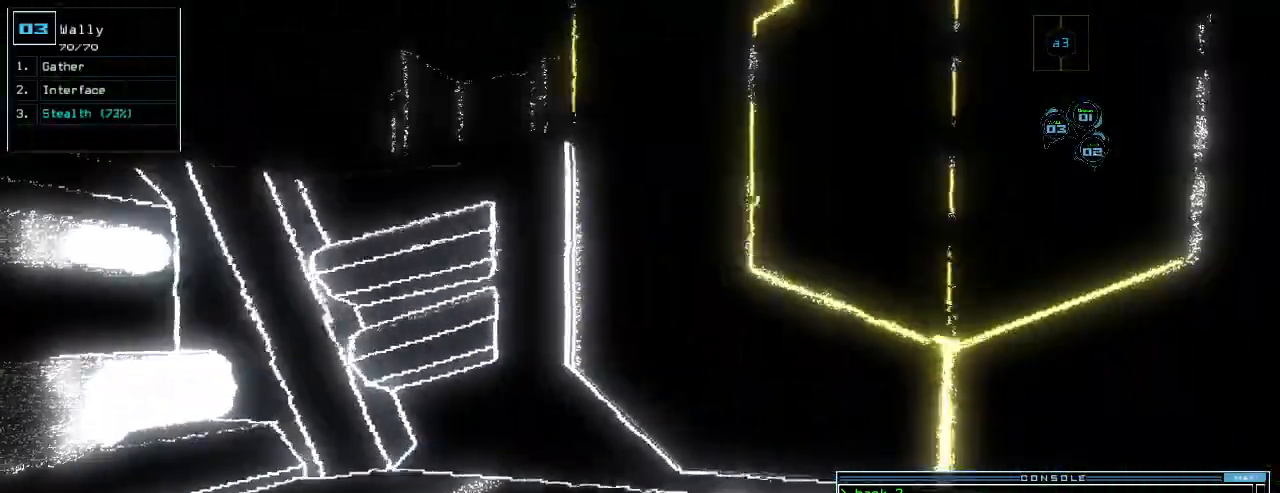
{"keys": ["right", "up"]}
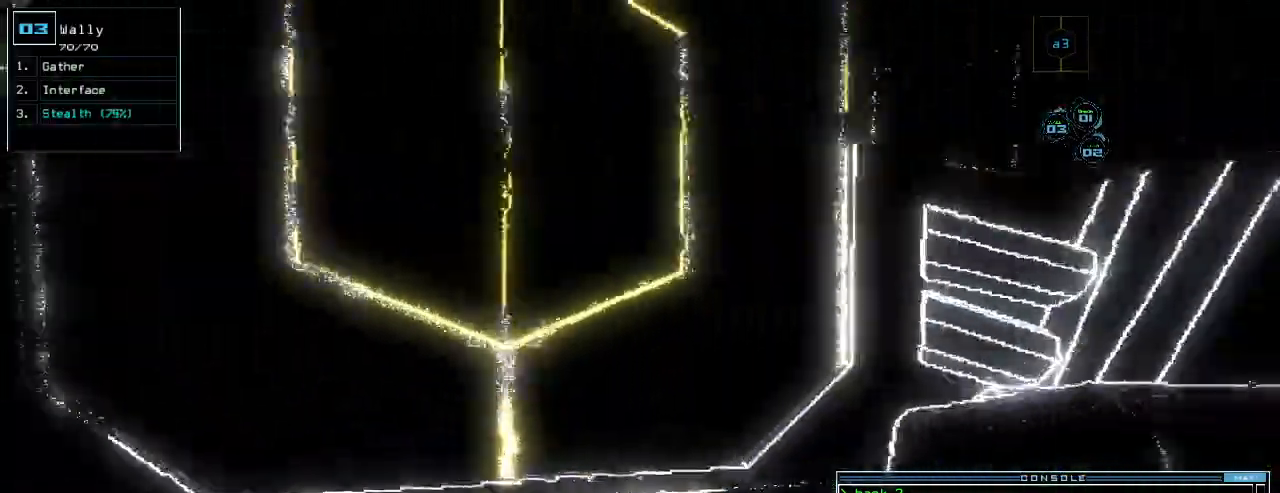
{"keys": ["up"], "events": [[40, "right", "up"], [300, "left", "down"], [360, "left", "up"]]}
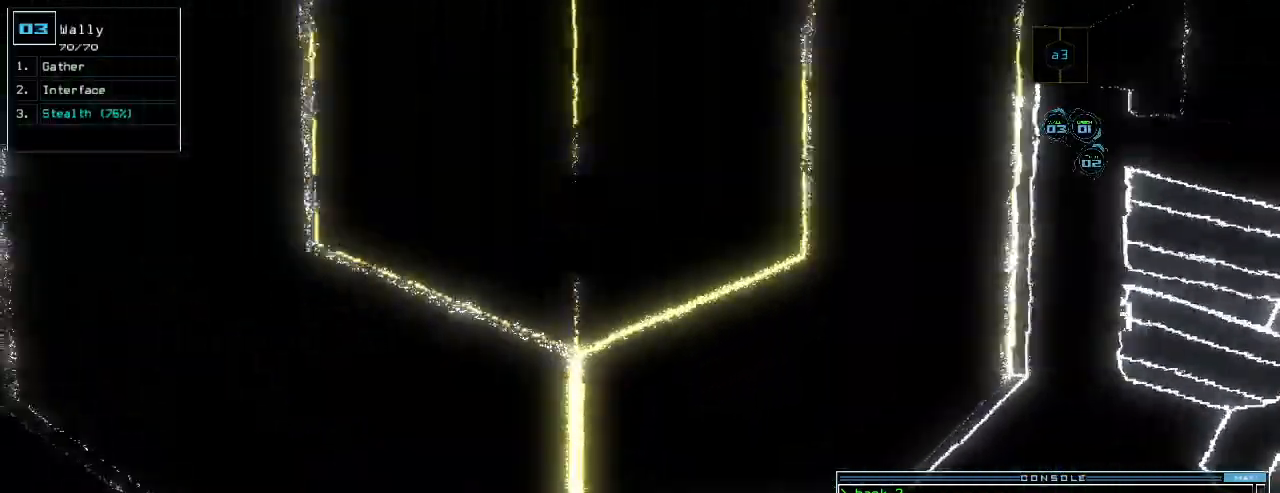
{"keys": ["return", "up"], "events": [[460, "return", "down"]]}
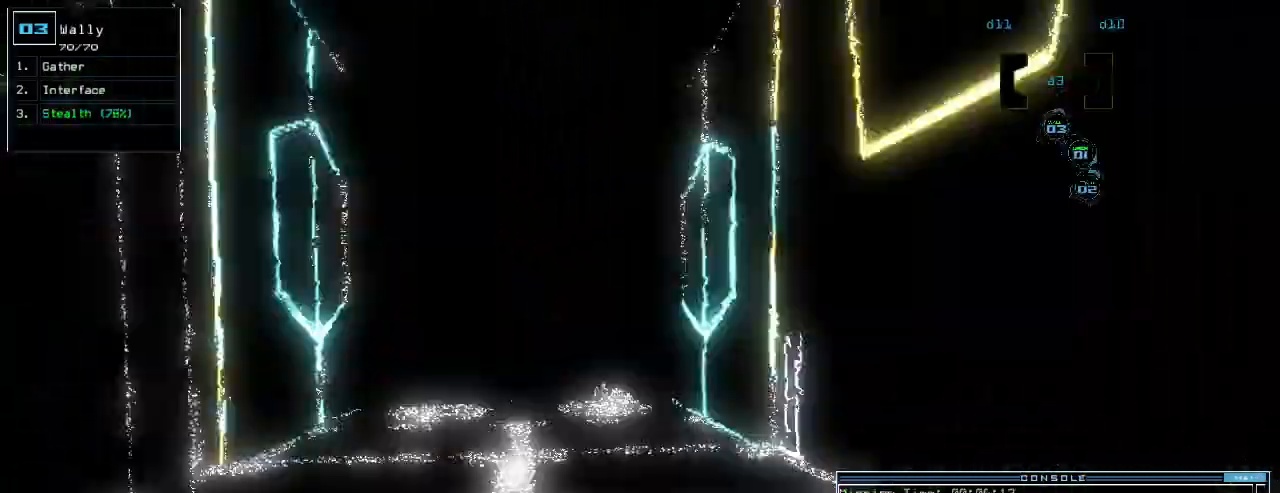
{"keys": ["up"], "events": [[40, "return", "up"], [160, "left", "down"], [240, "left", "up"]]}
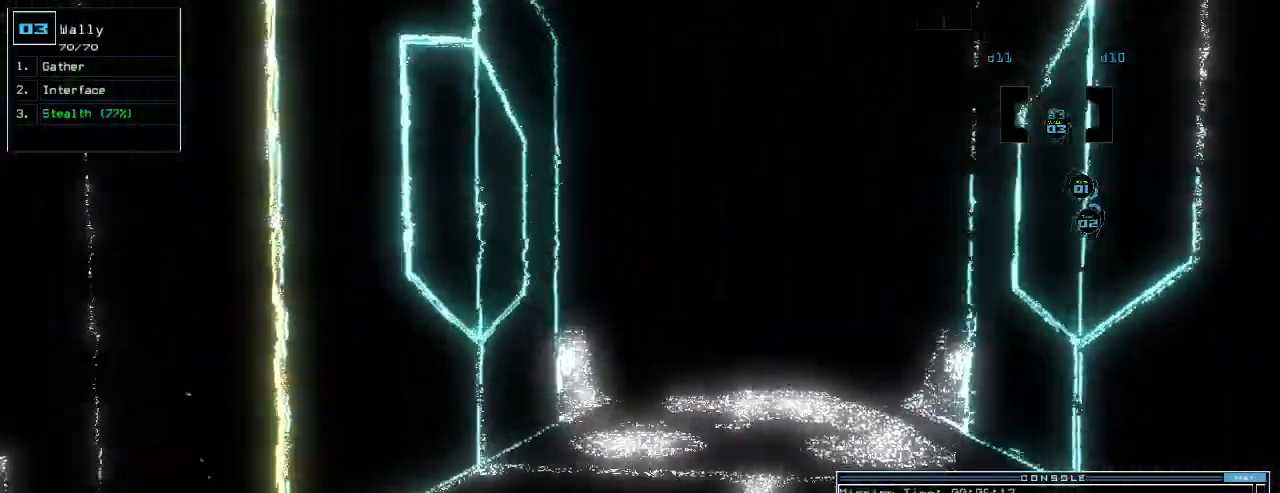
{"keys": ["r", "up"], "events": [[120, "right", "down"], [160, "right", "up"], [480, "r", "down"]]}
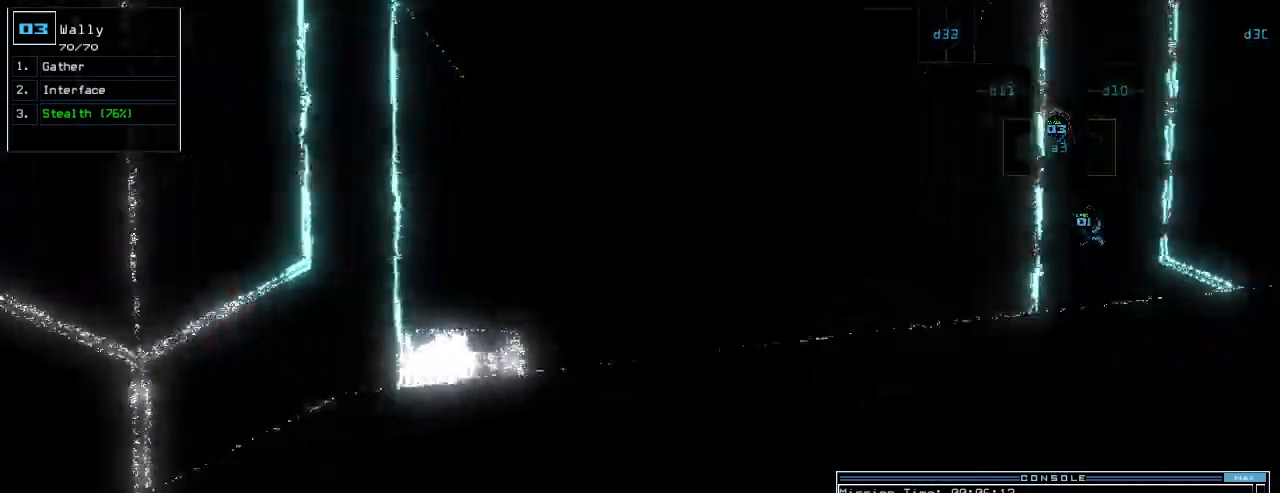
{"keys": ["return", "up"], "events": [[20, "a", "down"], [40, "r", "up"], [120, "a", "up"], [460, "return", "down"]]}
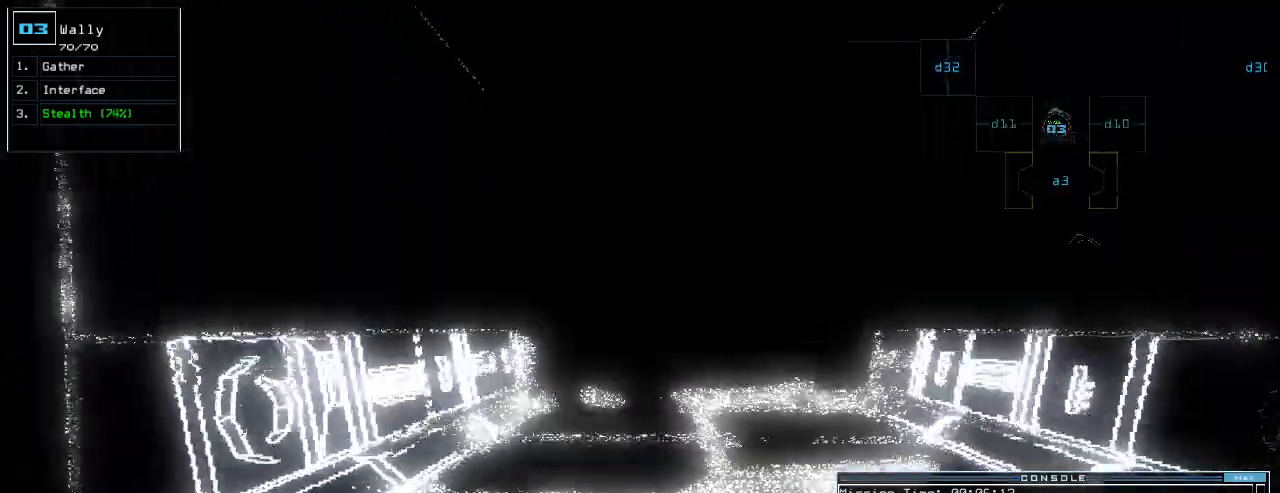
{"keys": ["up"], "events": [[40, "return", "up"], [200, "right", "down"], [280, "right", "up"]]}
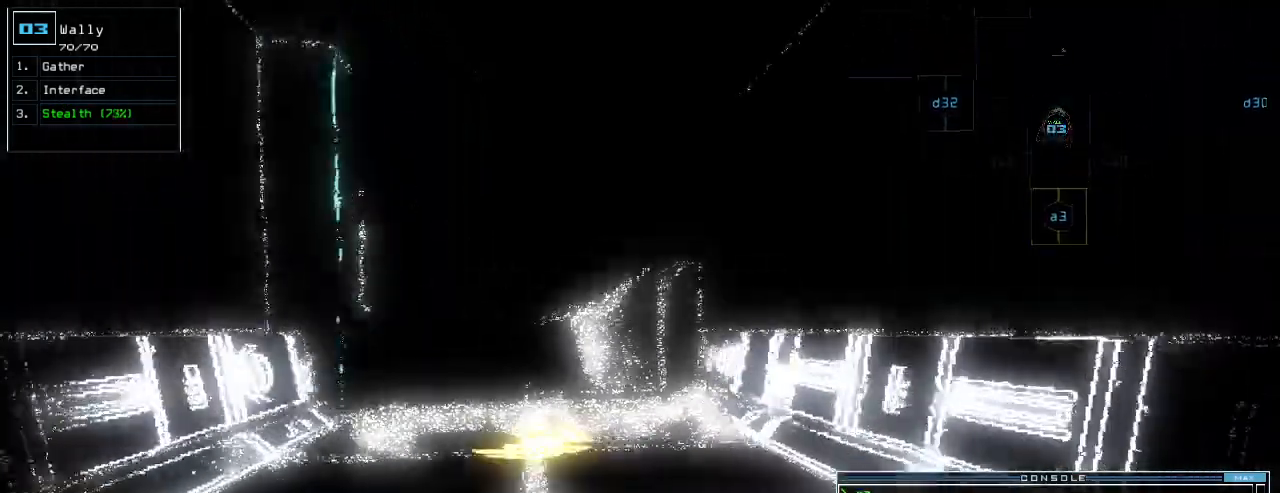
{"keys": ["up"], "events": [[60, "left", "down"], [100, "left", "up"]]}
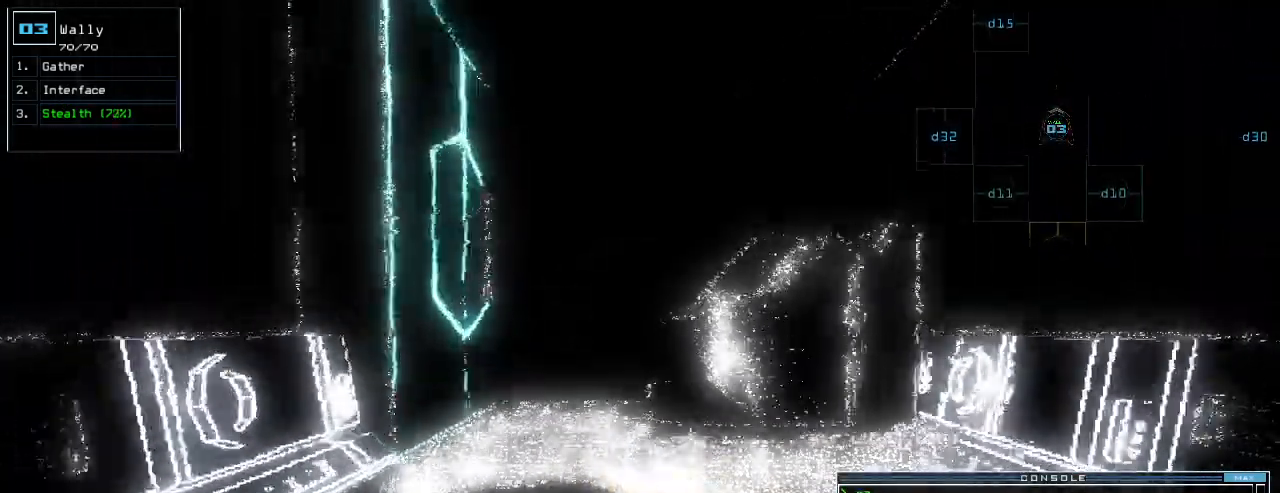
{"keys": ["up"]}
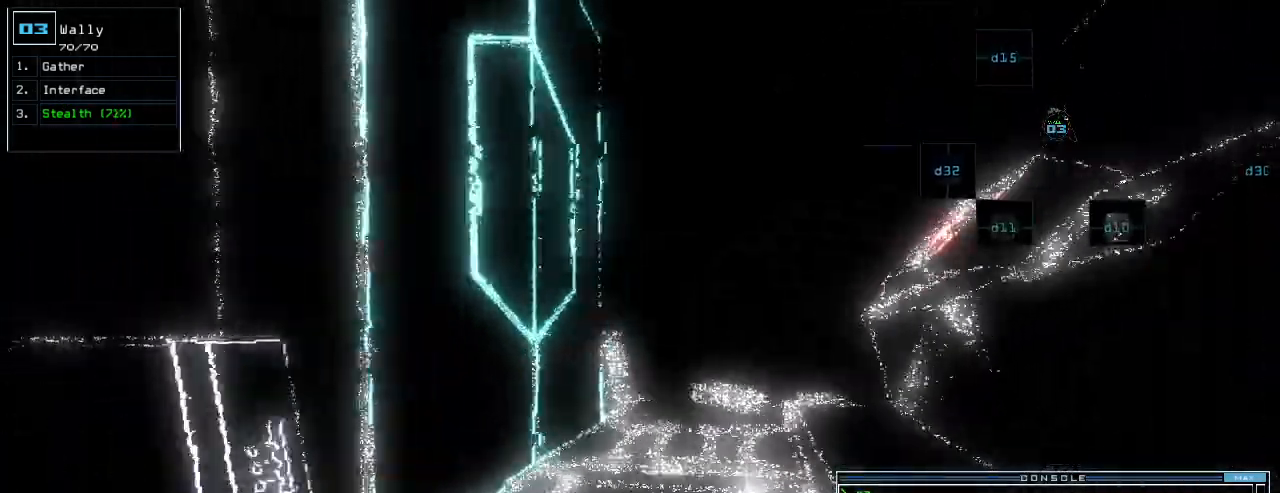
{"keys": ["up"], "events": [[20, "right", "down"], [60, "right", "up"]]}